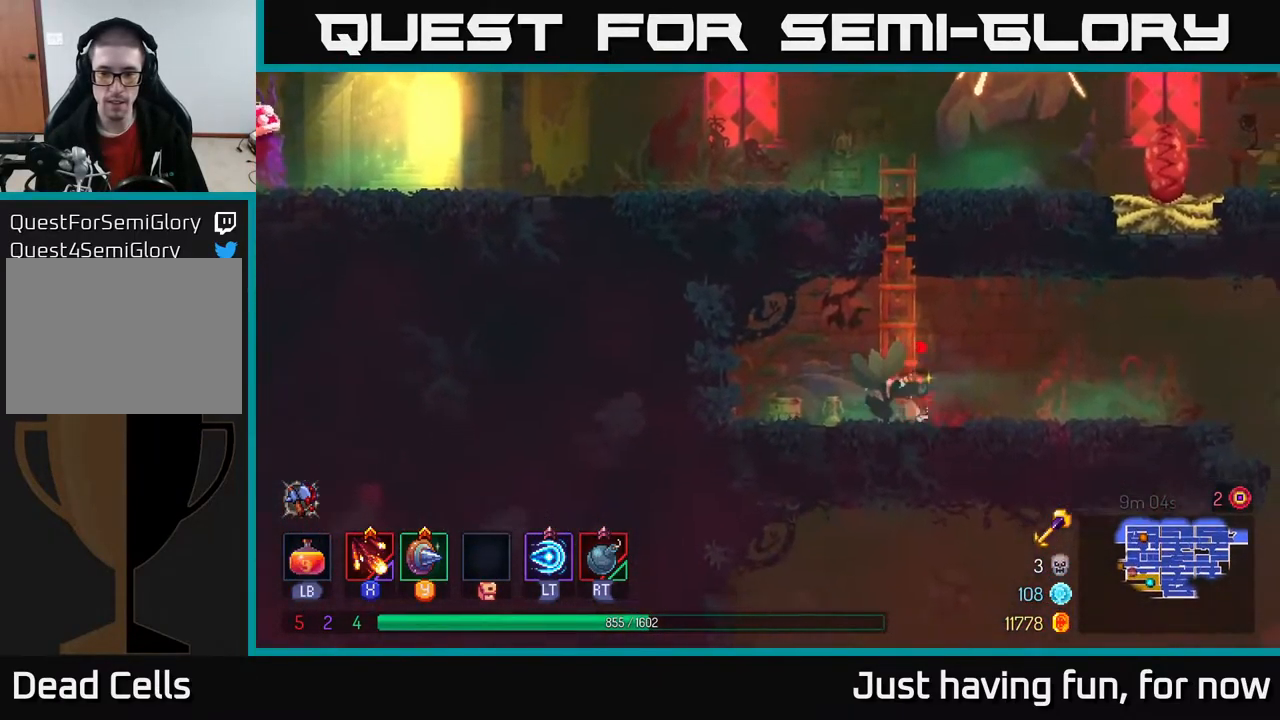
Gameplay with a controller (Xbox layout); each line is a JSON object with the inputs held at the frame after it (dt_ms = milliseconds from this image to that frame). "events" lists button and stick changes between this image and that frame as [ms after this image, input, new state], when the widget could be followed in between.
{"dt_ms": 500, "buttons": [], "left_stick": "right", "right_stick": "center", "events": [[133, "B", "up"]]}
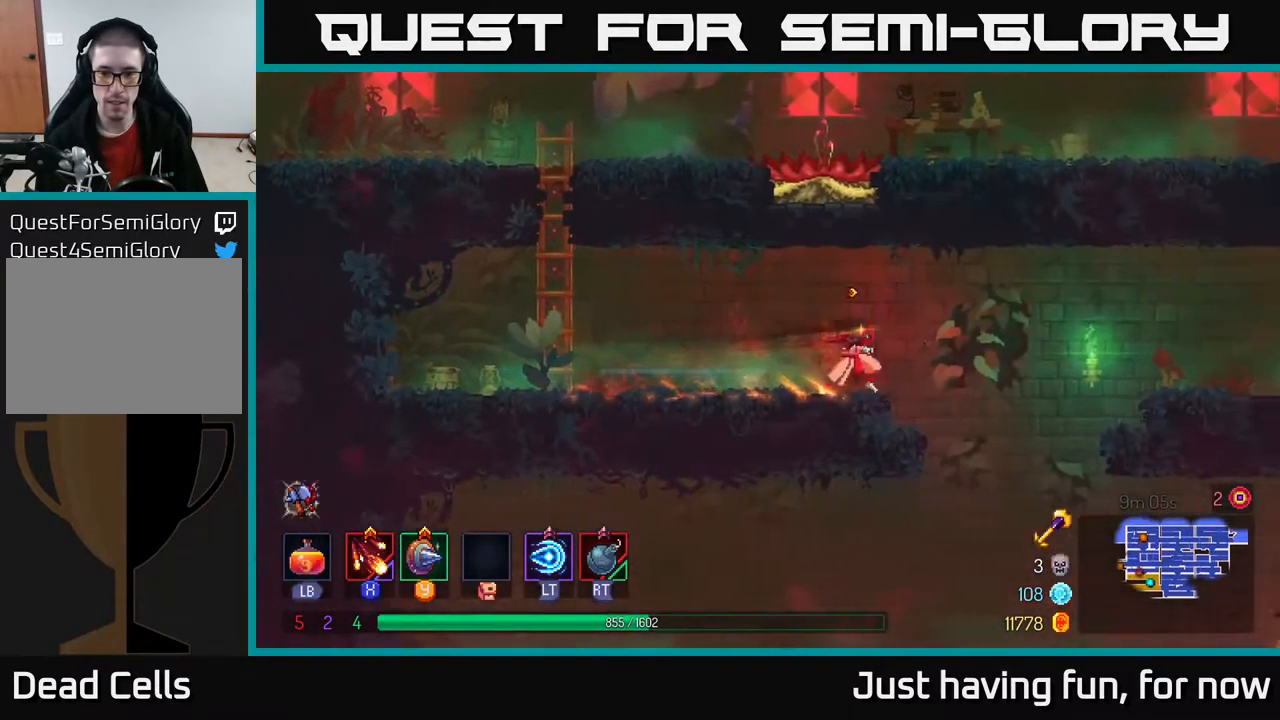
{"dt_ms": 500, "buttons": [], "left_stick": "left", "right_stick": "center", "events": [[350, "left_stick", "down-left"], [483, "left_stick", "left"]]}
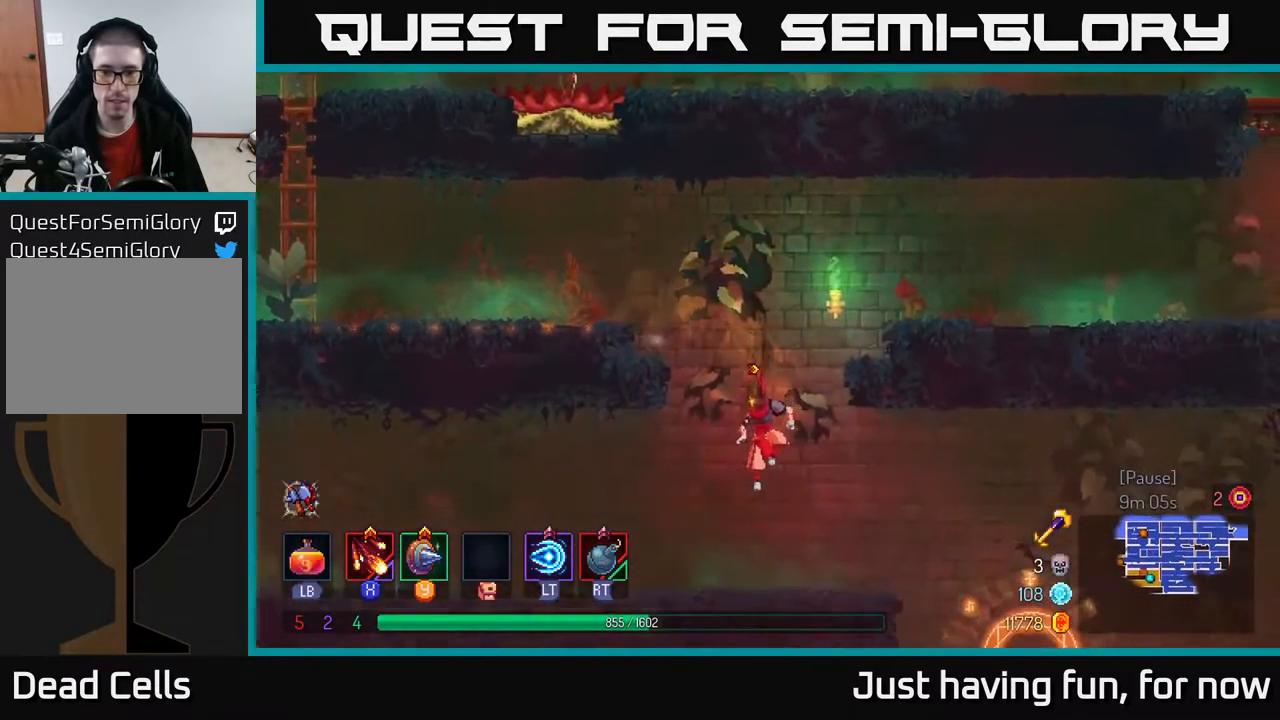
{"dt_ms": 500, "buttons": [], "left_stick": "right", "right_stick": "center", "events": [[83, "B", "down"], [217, "B", "up"], [483, "left_stick", "right"]]}
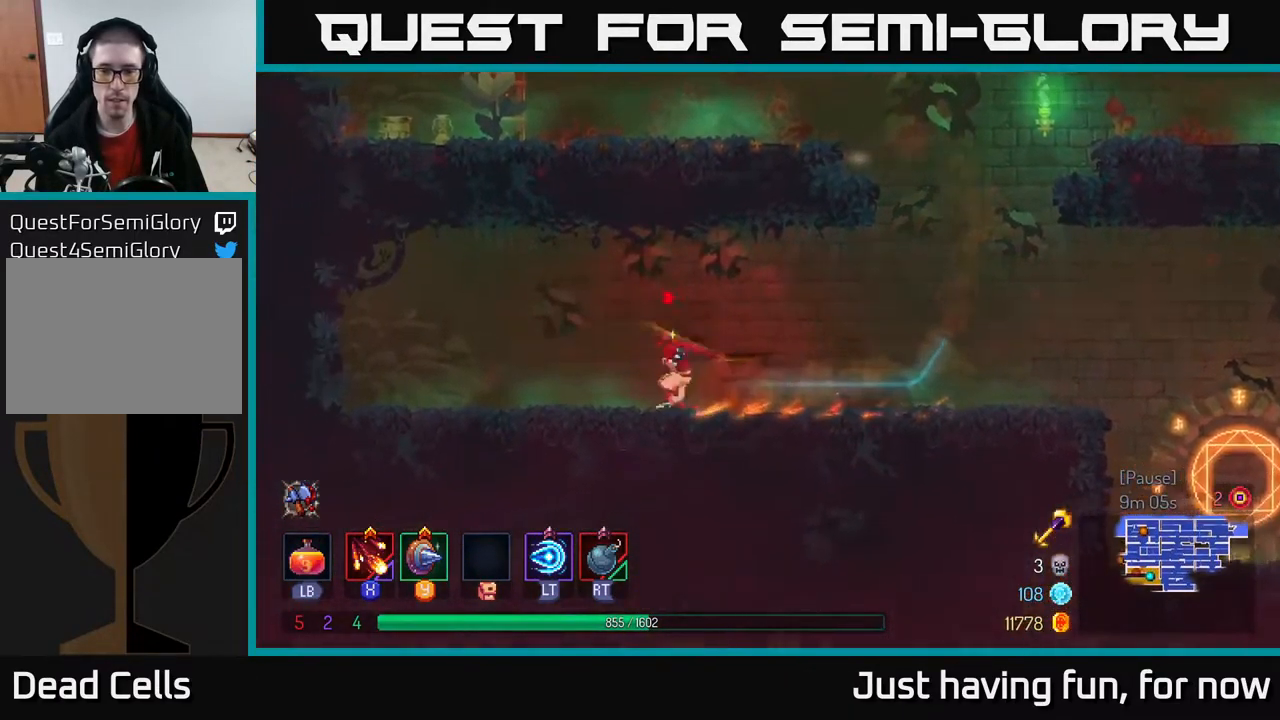
{"dt_ms": 500, "buttons": [], "left_stick": "right", "right_stick": "down", "events": [[500, "right_stick", "down"]]}
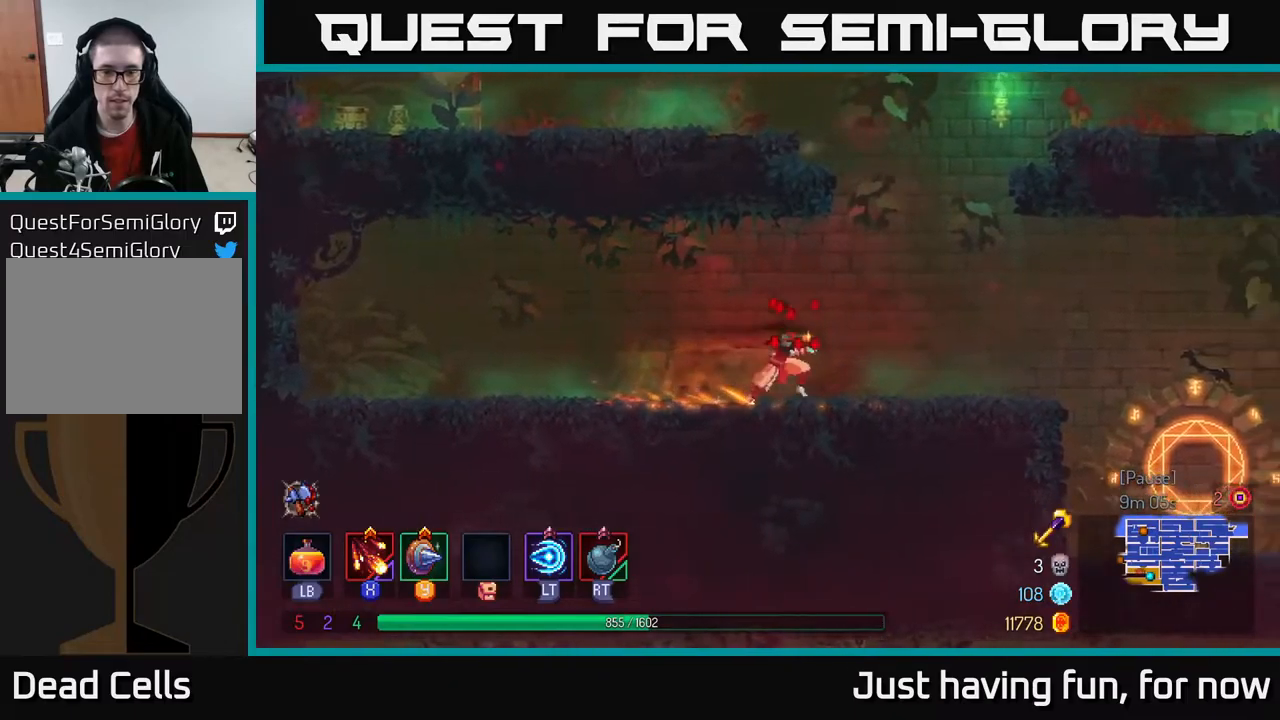
{"dt_ms": 500, "buttons": [], "left_stick": "right", "right_stick": "down", "events": []}
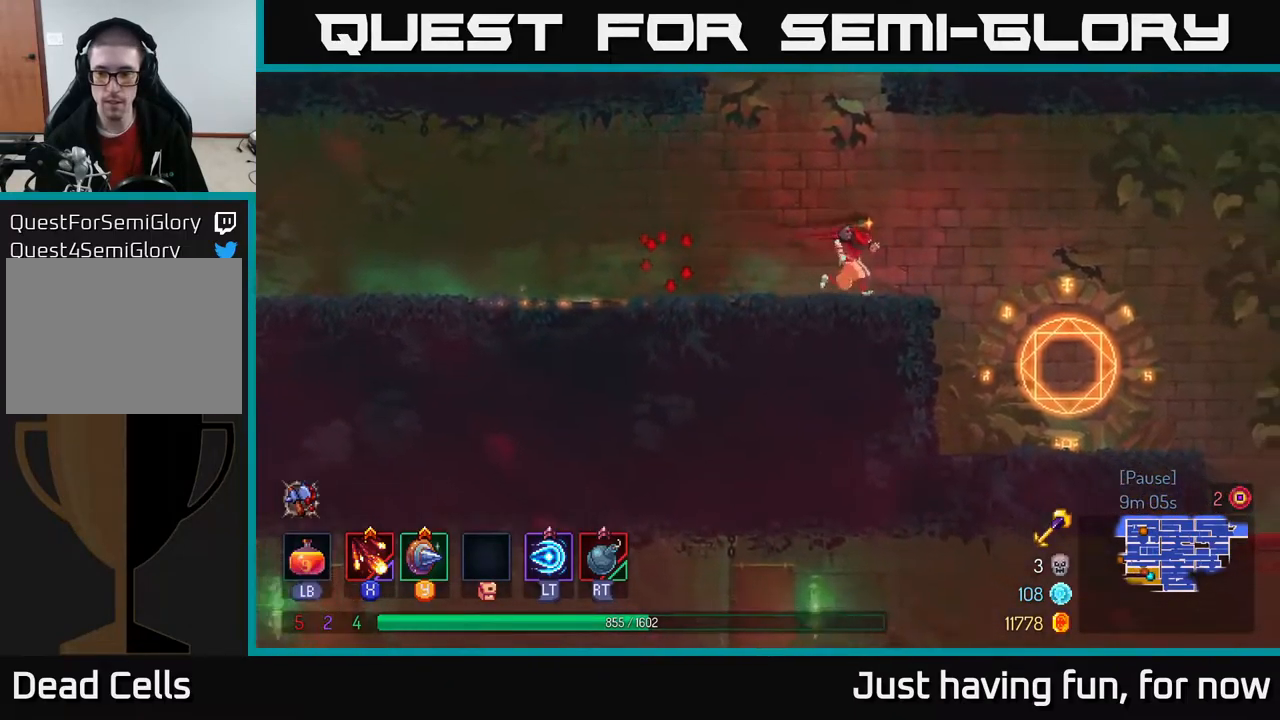
{"dt_ms": 500, "buttons": [], "left_stick": "right", "right_stick": "down", "events": []}
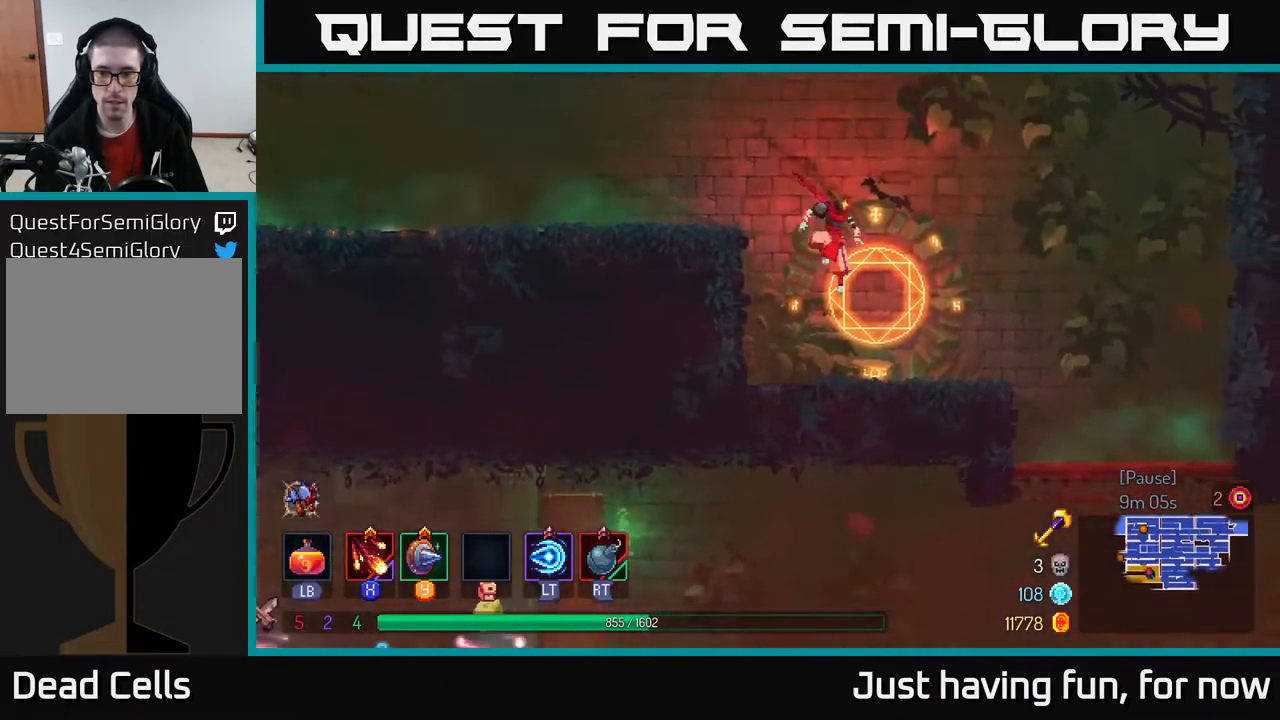
{"dt_ms": 500, "buttons": [], "left_stick": "right", "right_stick": "down", "events": []}
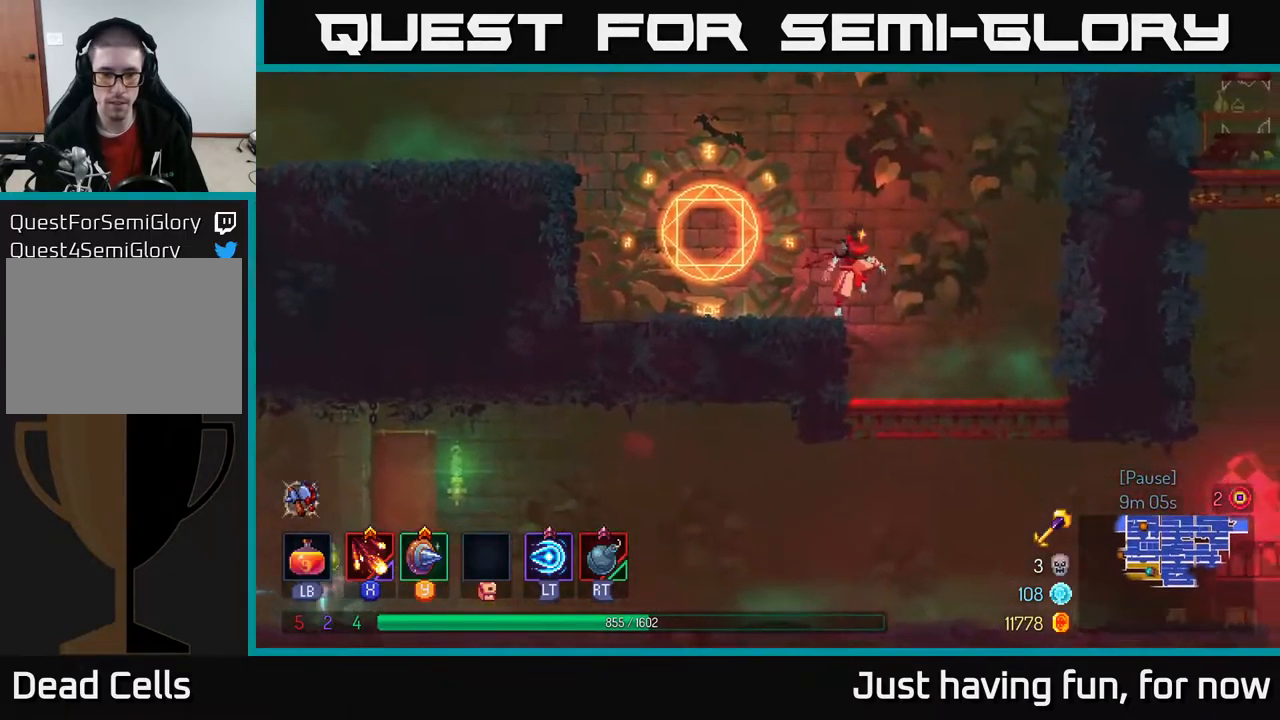
{"dt_ms": 500, "buttons": [], "left_stick": "left", "right_stick": "center", "events": [[134, "right_stick", "center"], [150, "left_stick", "down"], [284, "A", "down"], [367, "A", "up"], [484, "left_stick", "left"]]}
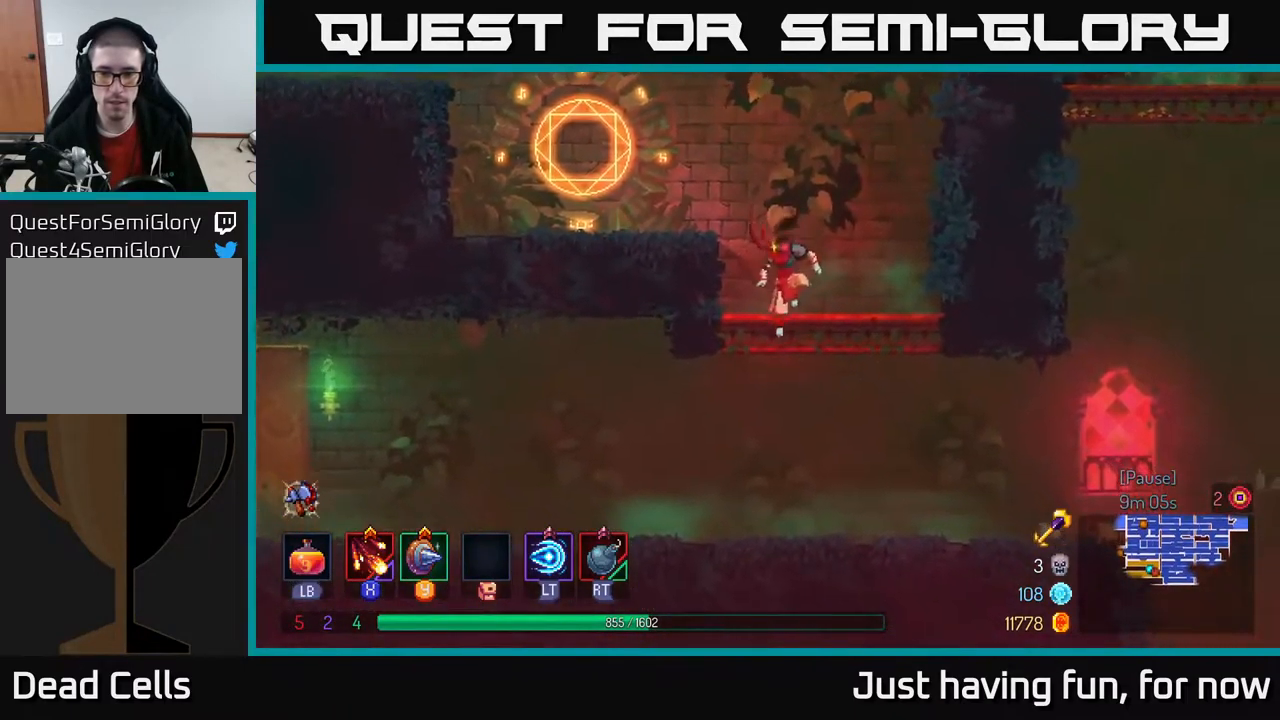
{"dt_ms": 500, "buttons": [], "left_stick": "left", "right_stick": "left", "events": [[184, "B", "down"], [300, "B", "up"], [467, "right_stick", "left"]]}
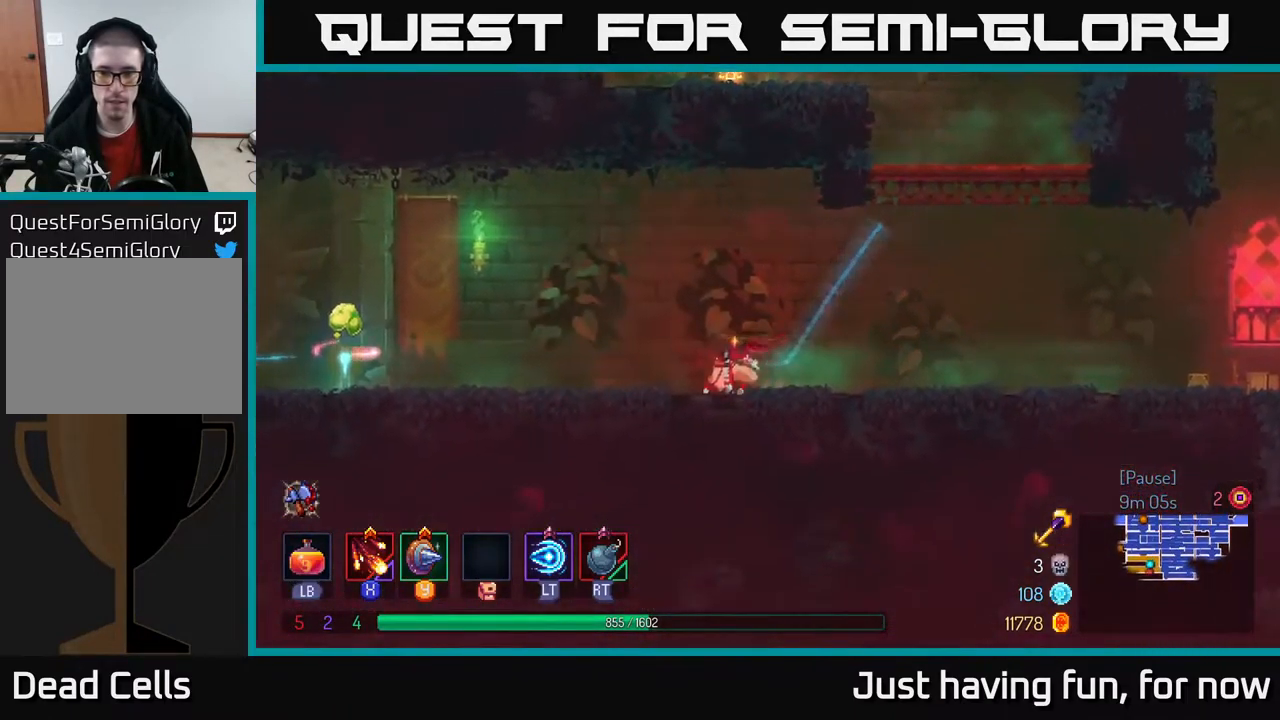
{"dt_ms": 500, "buttons": [], "left_stick": "left", "right_stick": "left", "events": []}
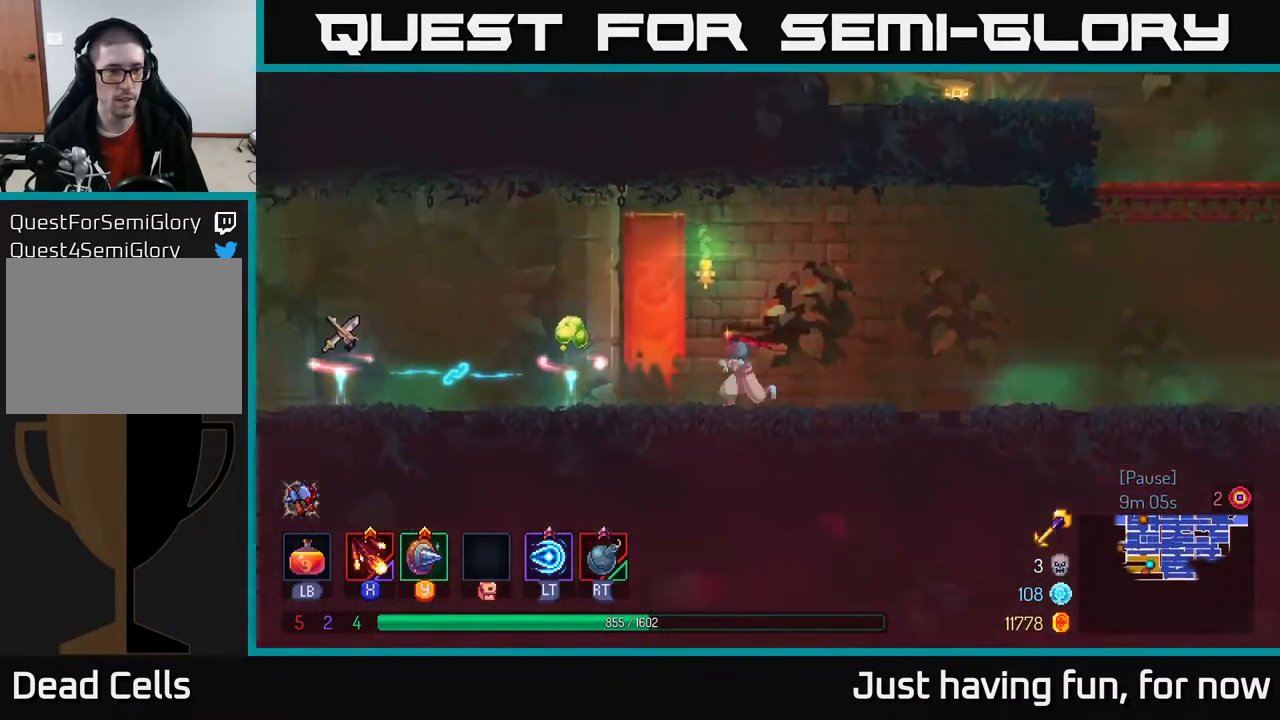
{"dt_ms": 500, "buttons": [], "left_stick": "left", "right_stick": "center", "events": [[300, "right_stick", "up-left"], [450, "right_stick", "center"]]}
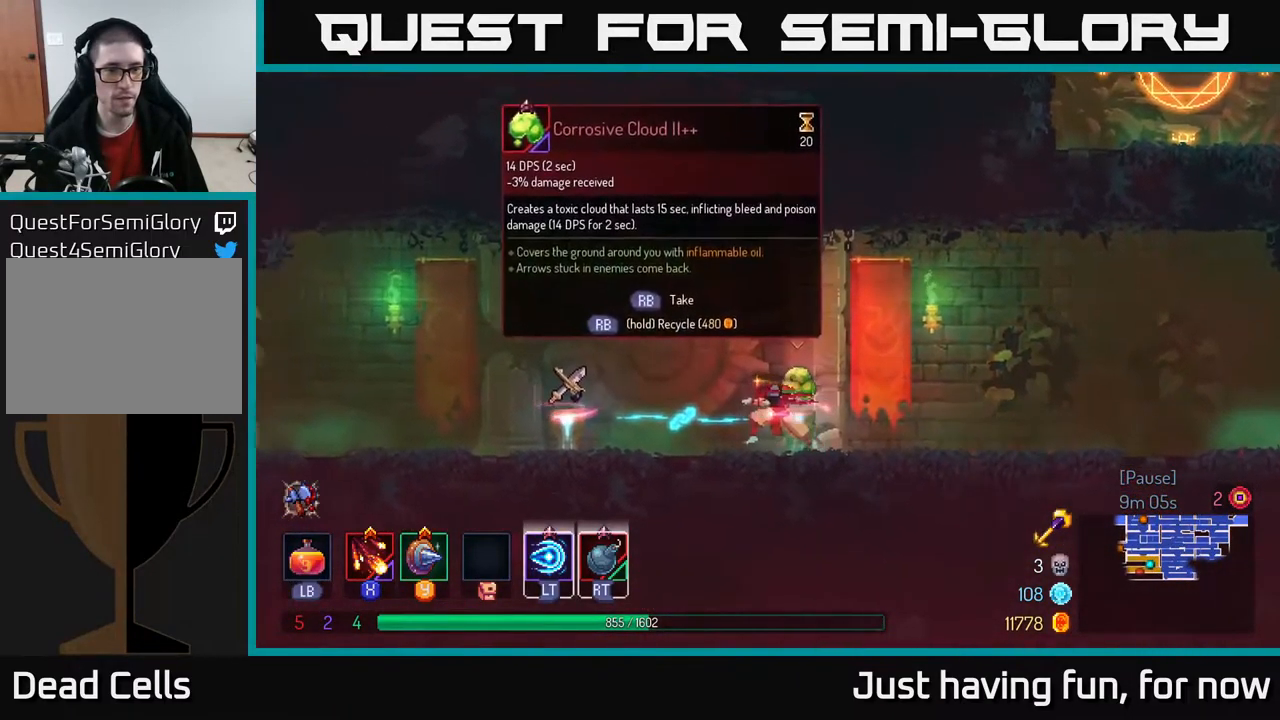
{"dt_ms": 500, "buttons": [], "left_stick": "center", "right_stick": "center", "events": [[467, "left_stick", "center"]]}
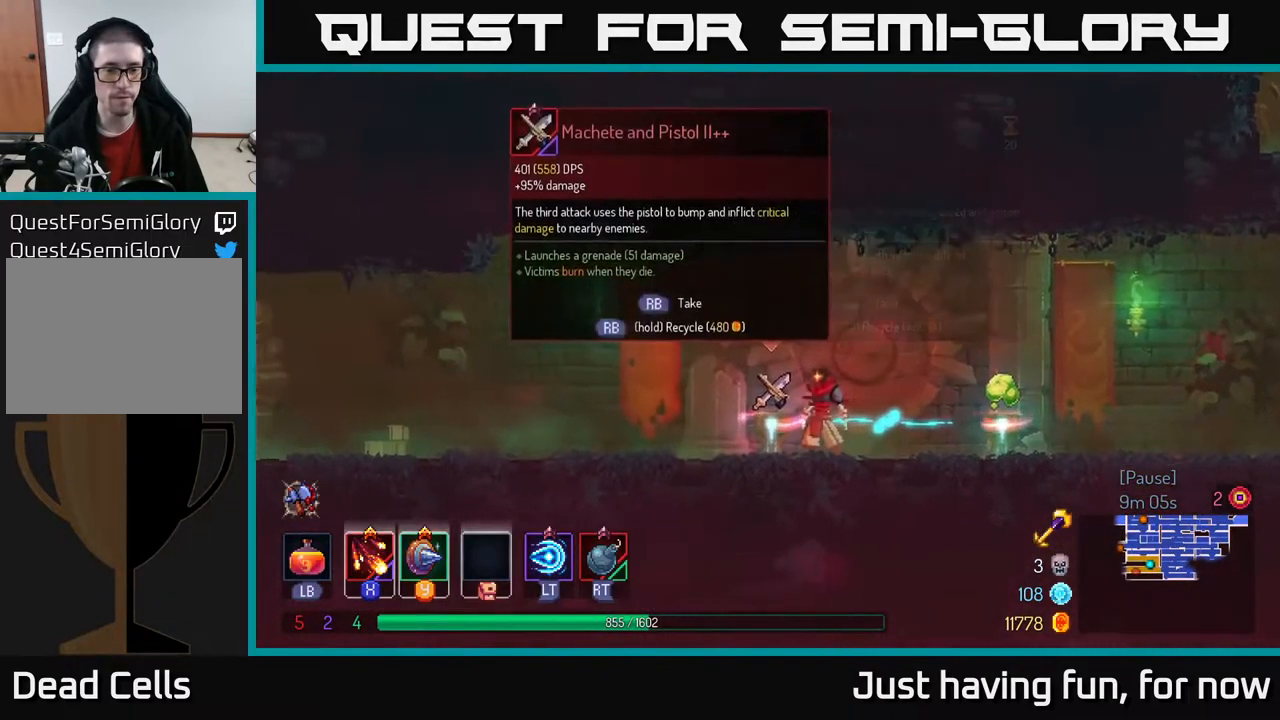
{"dt_ms": 500, "buttons": [], "left_stick": "center", "right_stick": "center", "events": []}
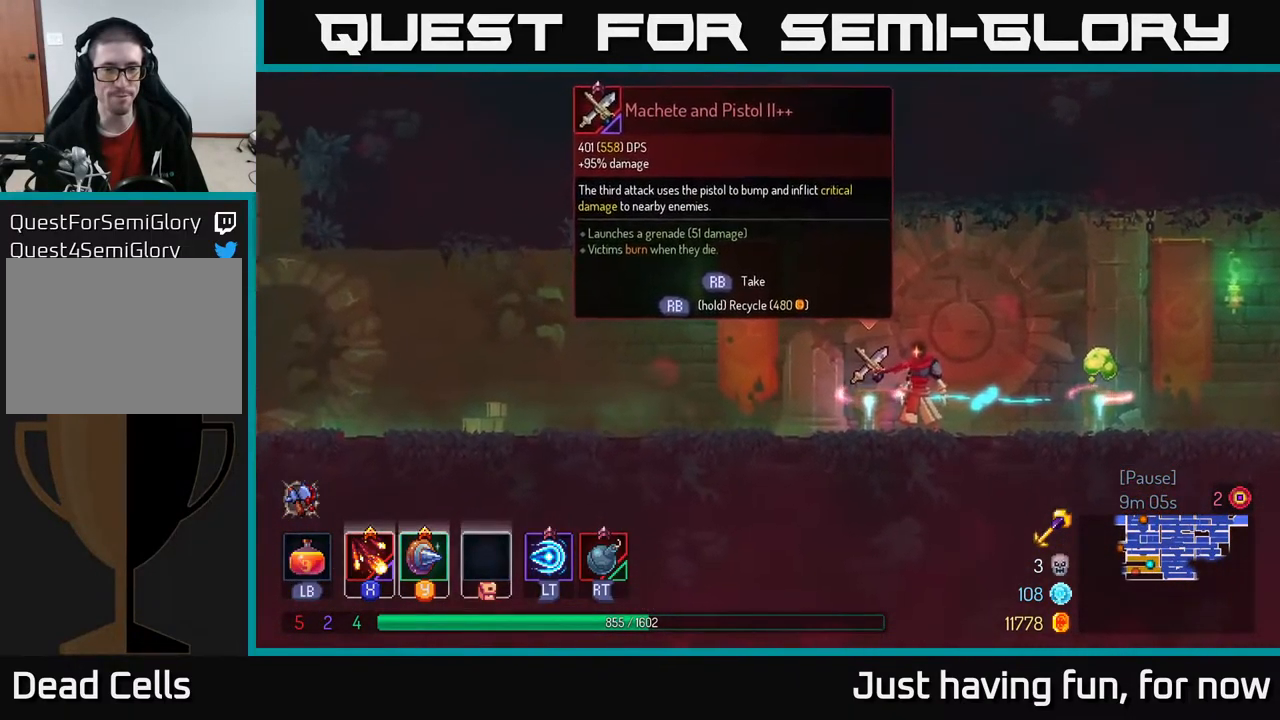
{"dt_ms": 500, "buttons": [], "left_stick": "center", "right_stick": "center", "events": []}
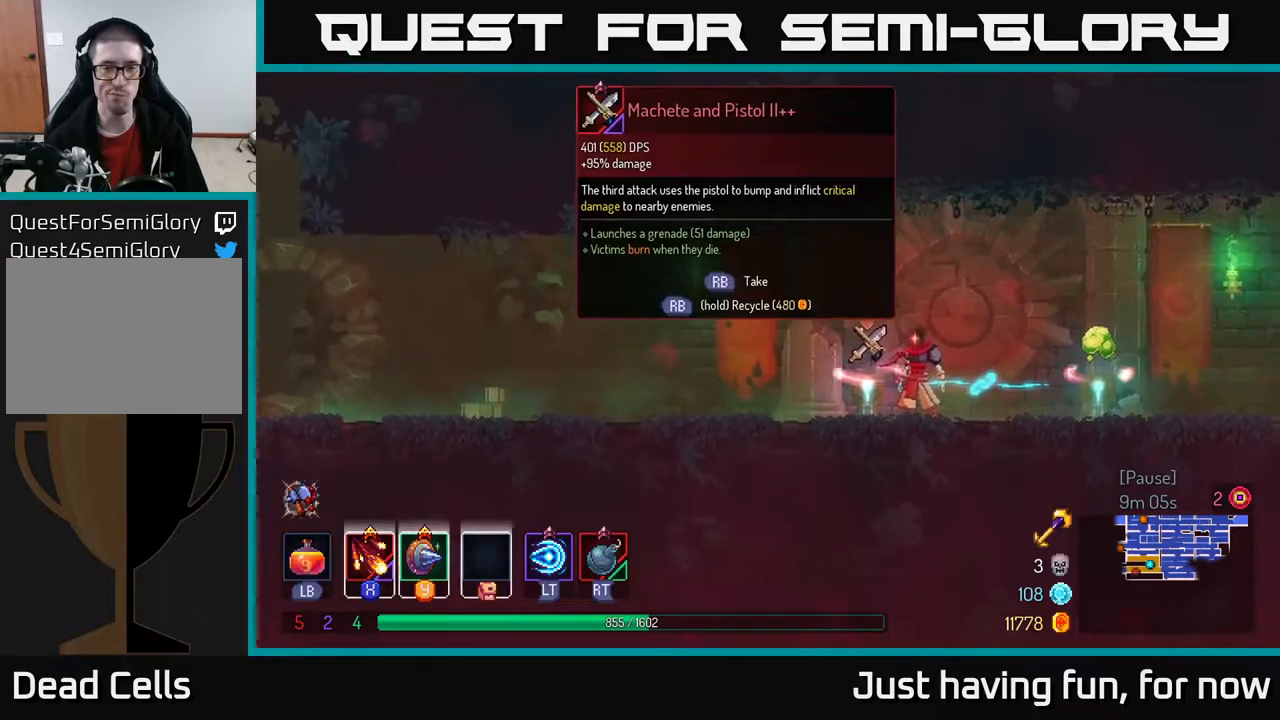
{"dt_ms": 1000, "buttons": ["R1"], "left_stick": "left", "right_stick": "center"}
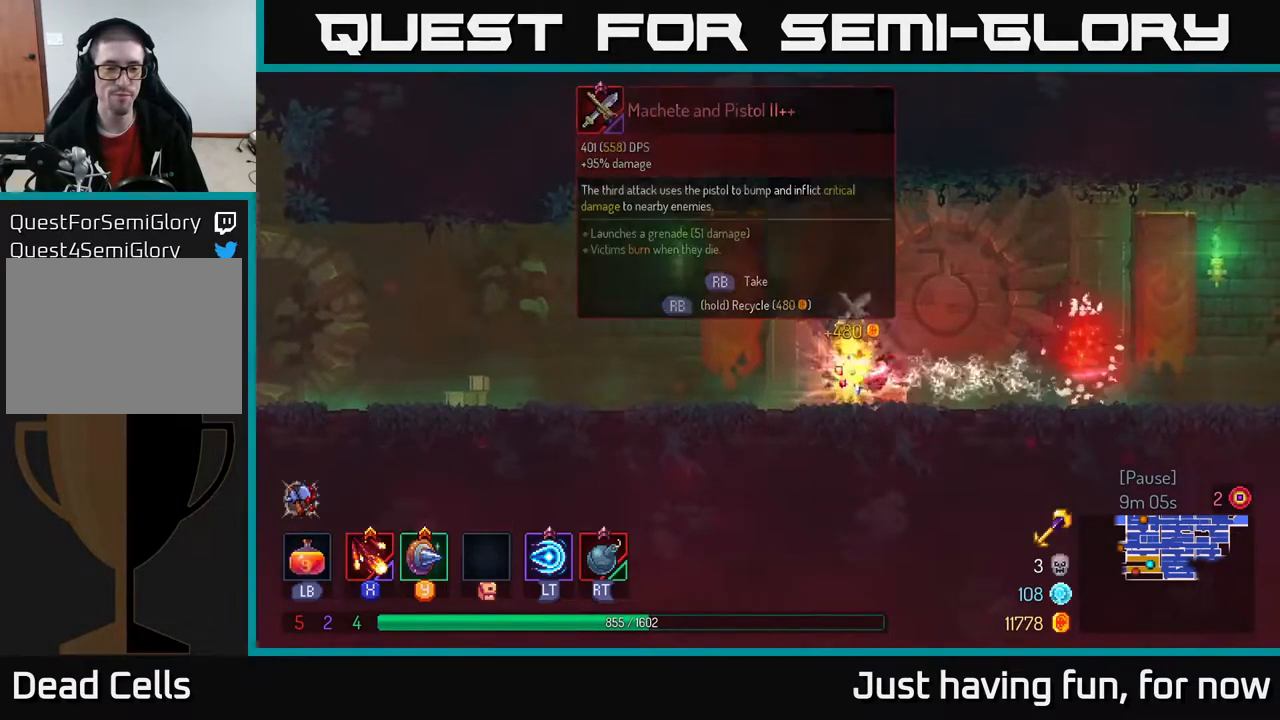
{"dt_ms": 500, "buttons": [], "left_stick": "left", "right_stick": "center", "events": [[133, "R1", "up"], [400, "B", "down"], [500, "B", "up"]]}
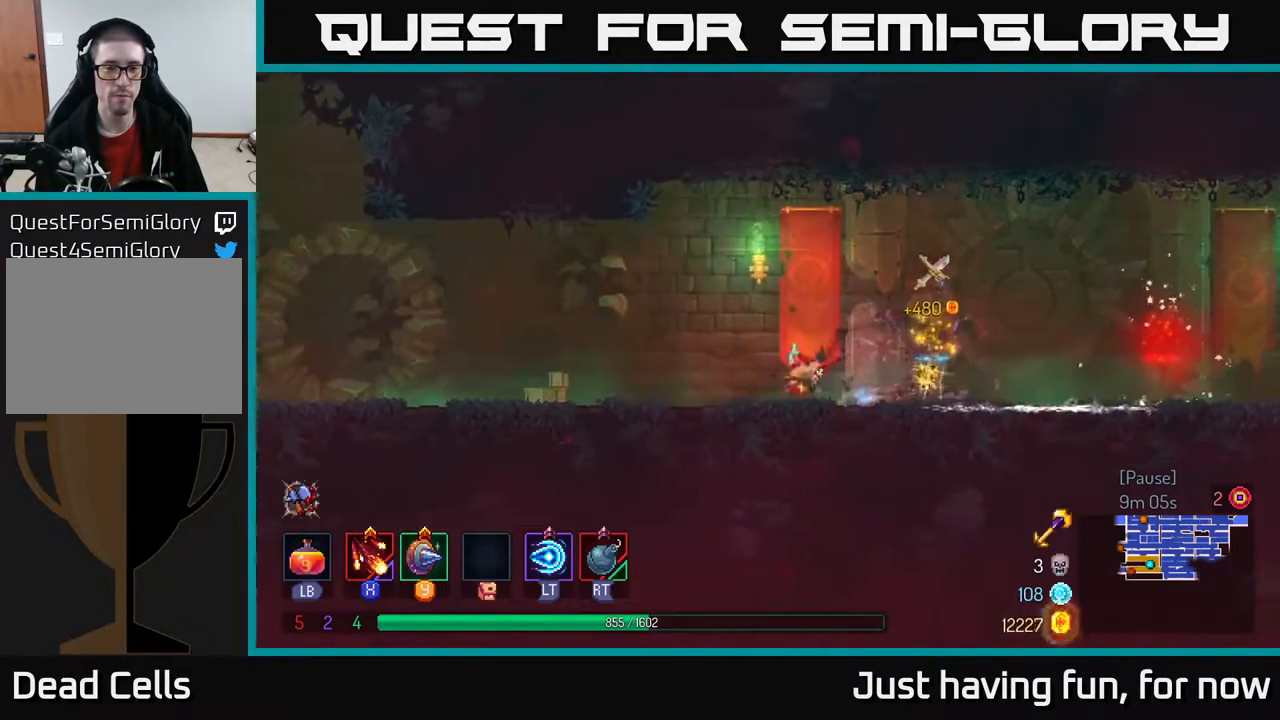
{"dt_ms": 500, "buttons": [], "left_stick": "left", "right_stick": "up-left", "events": [[183, "right_stick", "left"], [500, "right_stick", "up-left"]]}
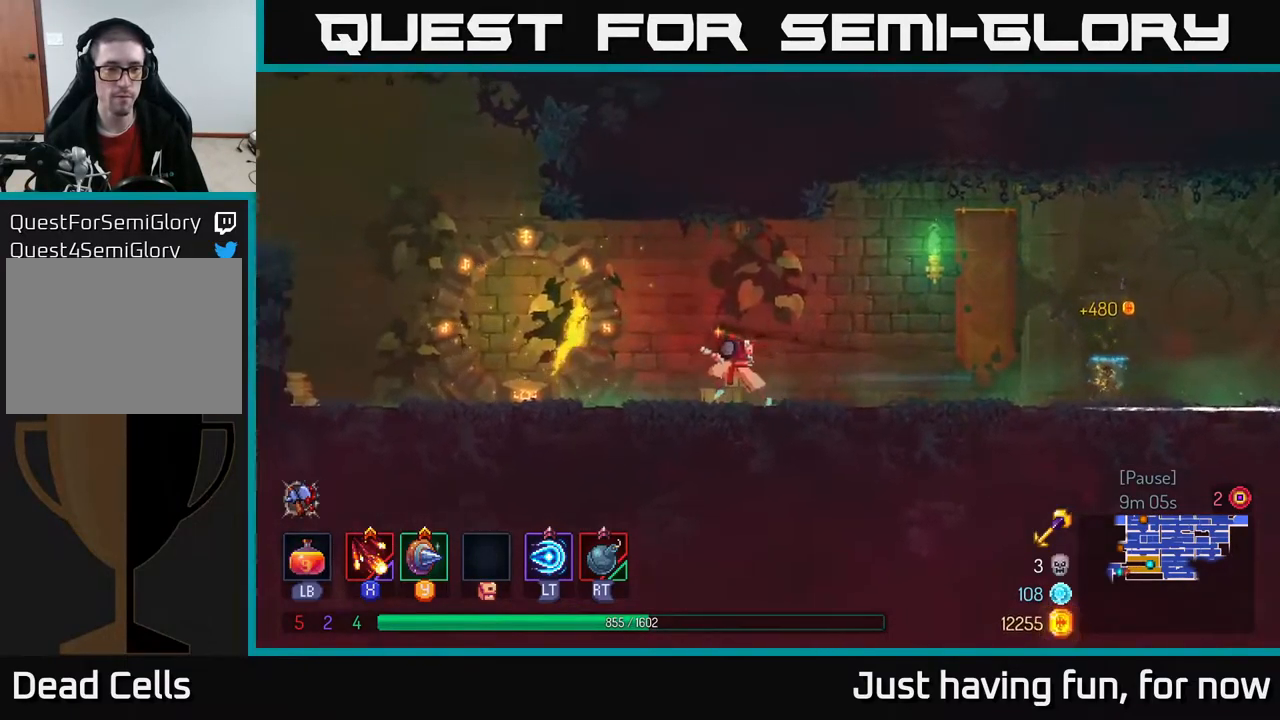
{"dt_ms": 500, "buttons": [], "left_stick": "left", "right_stick": "up-left", "events": []}
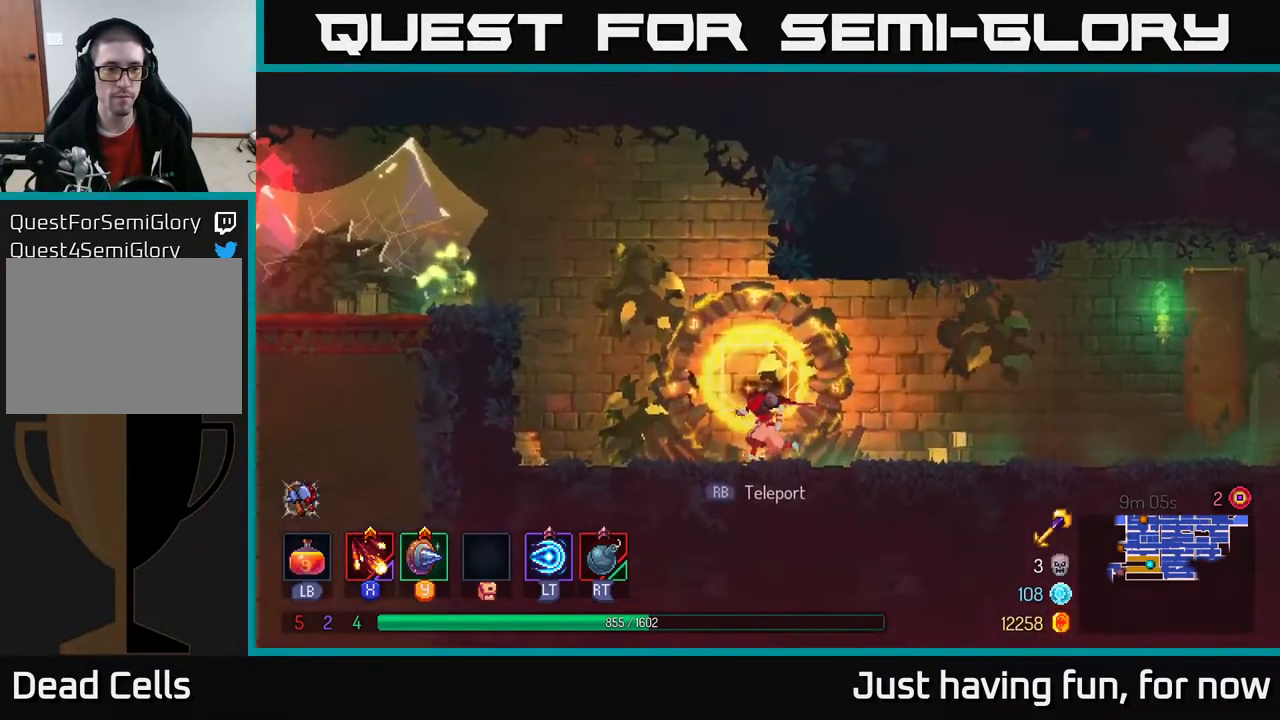
{"dt_ms": 500, "buttons": ["X"], "left_stick": "left", "right_stick": "center", "events": [[66, "right_stick", "center"], [200, "A", "down"], [300, "A", "up"], [366, "A", "down"], [450, "X", "down"], [483, "A", "up"]]}
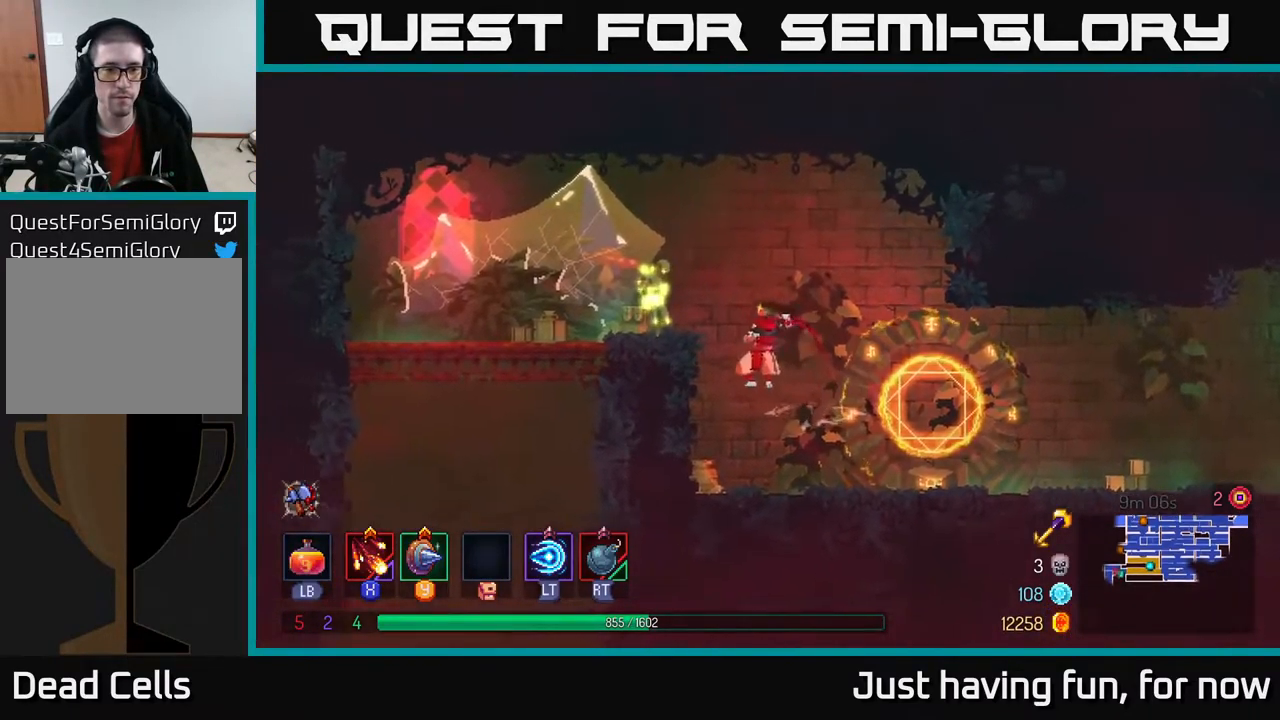
{"dt_ms": 500, "buttons": [], "left_stick": "left", "right_stick": "center", "events": [[66, "X", "up"], [183, "X", "down"], [266, "X", "up"], [383, "X", "down"], [466, "X", "up"]]}
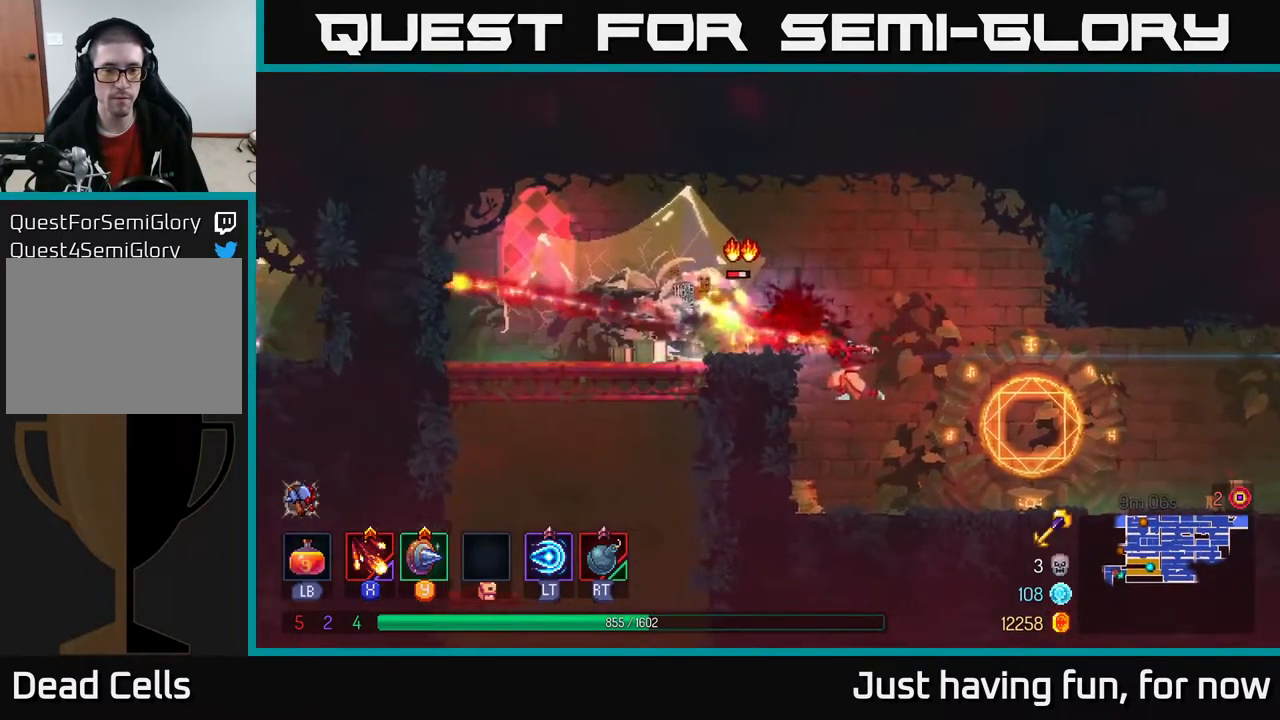
{"dt_ms": 500, "buttons": [], "left_stick": "left", "right_stick": "center", "events": [[133, "A", "down"], [216, "A", "up"]]}
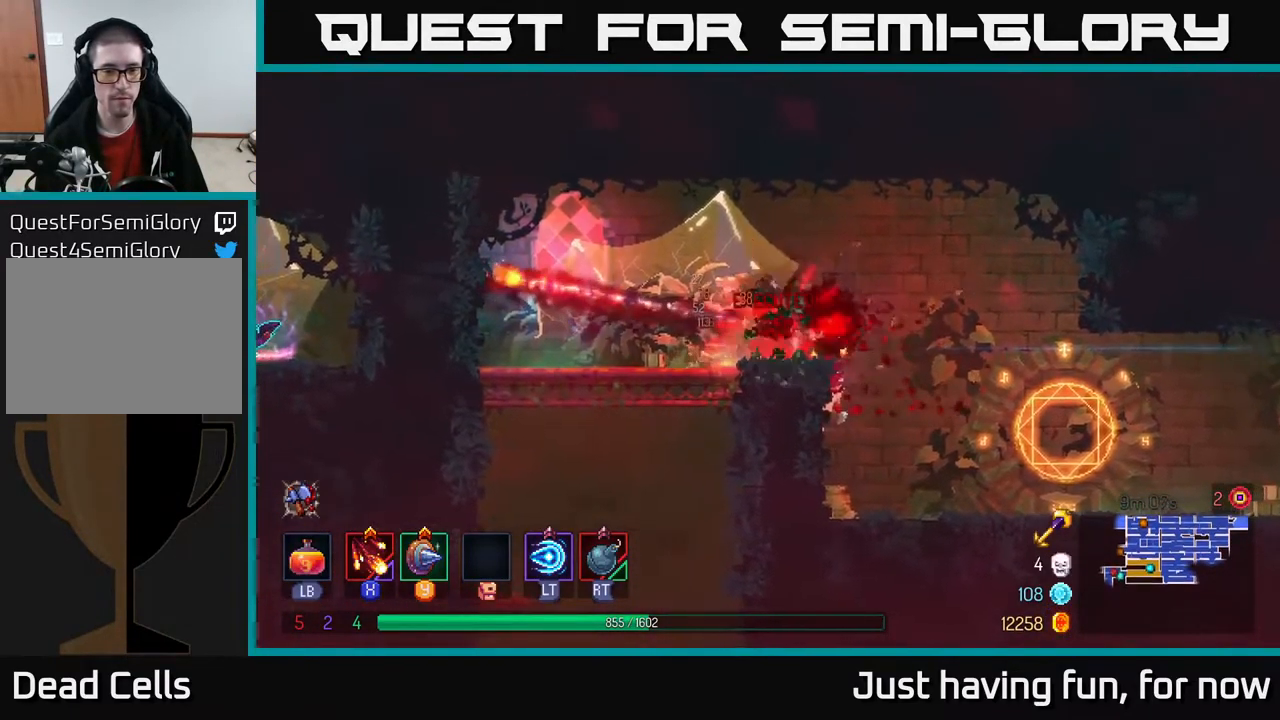
{"dt_ms": 500, "buttons": [], "left_stick": "left", "right_stick": "center", "events": [[83, "B", "down"], [216, "B", "up"]]}
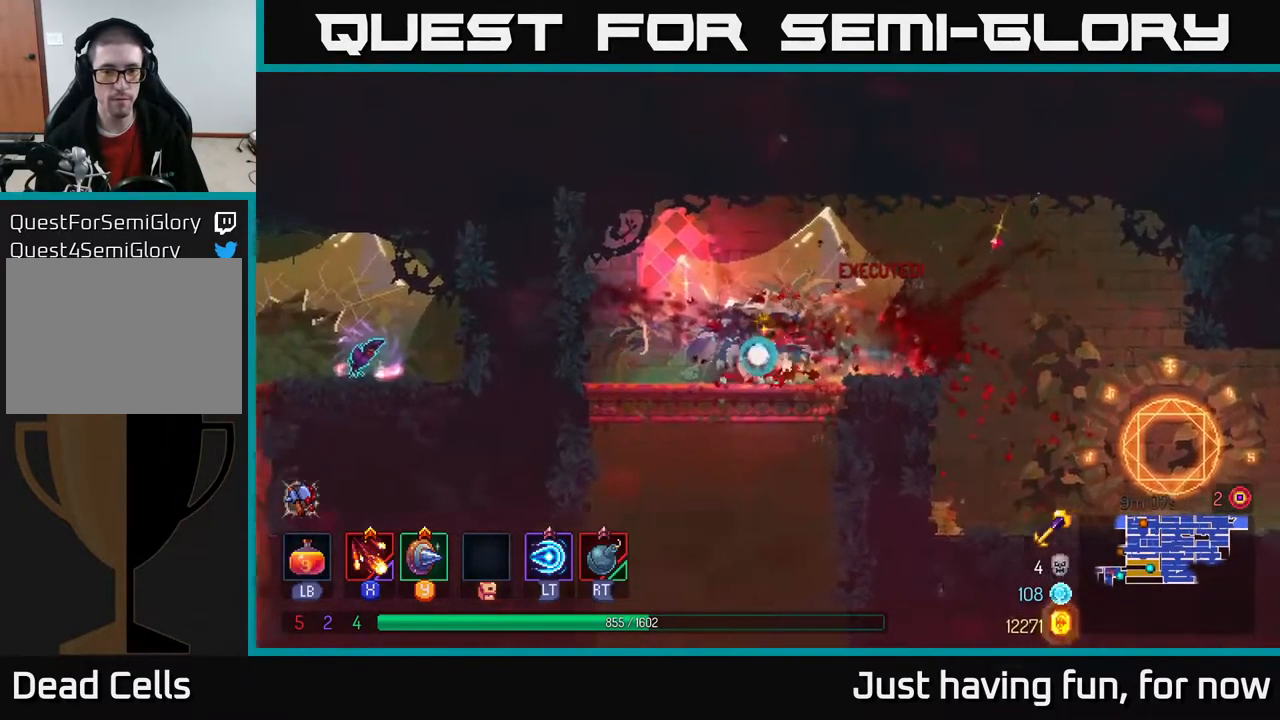
{"dt_ms": 500, "buttons": [], "left_stick": "down", "right_stick": "center", "events": [[133, "left_stick", "down"], [183, "A", "down"], [267, "A", "up"], [317, "A", "down"], [417, "A", "up"]]}
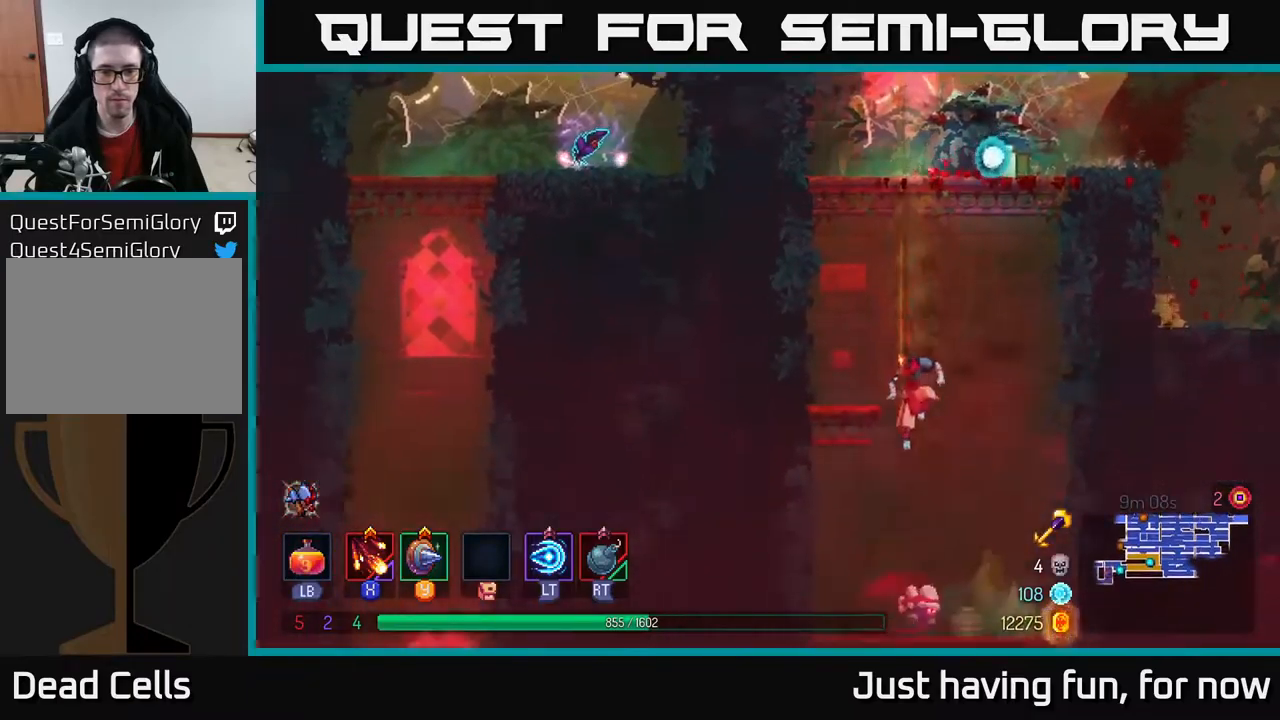
{"dt_ms": 500, "buttons": [], "left_stick": "center", "right_stick": "center", "events": [[83, "left_stick", "center"]]}
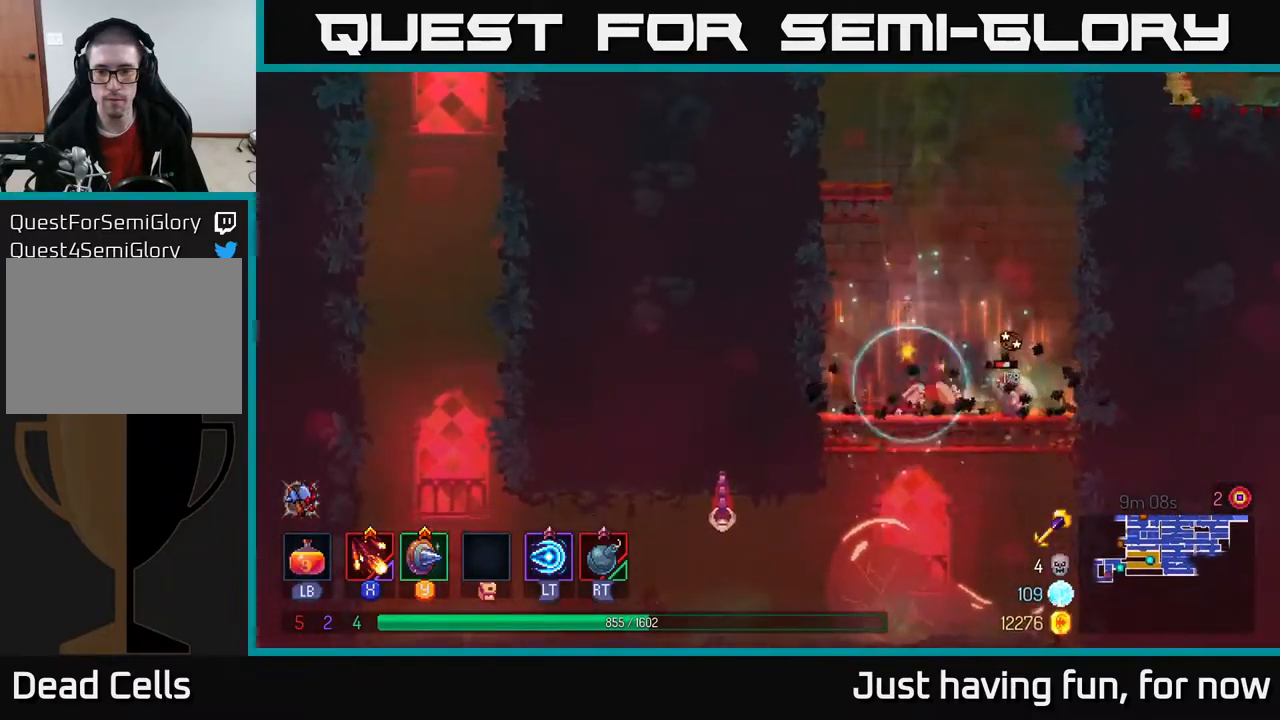
{"dt_ms": 500, "buttons": [], "left_stick": "left", "right_stick": "center", "events": [[33, "left_stick", "right"], [83, "X", "down"], [167, "X", "up"], [317, "left_stick", "center"], [467, "left_stick", "left"]]}
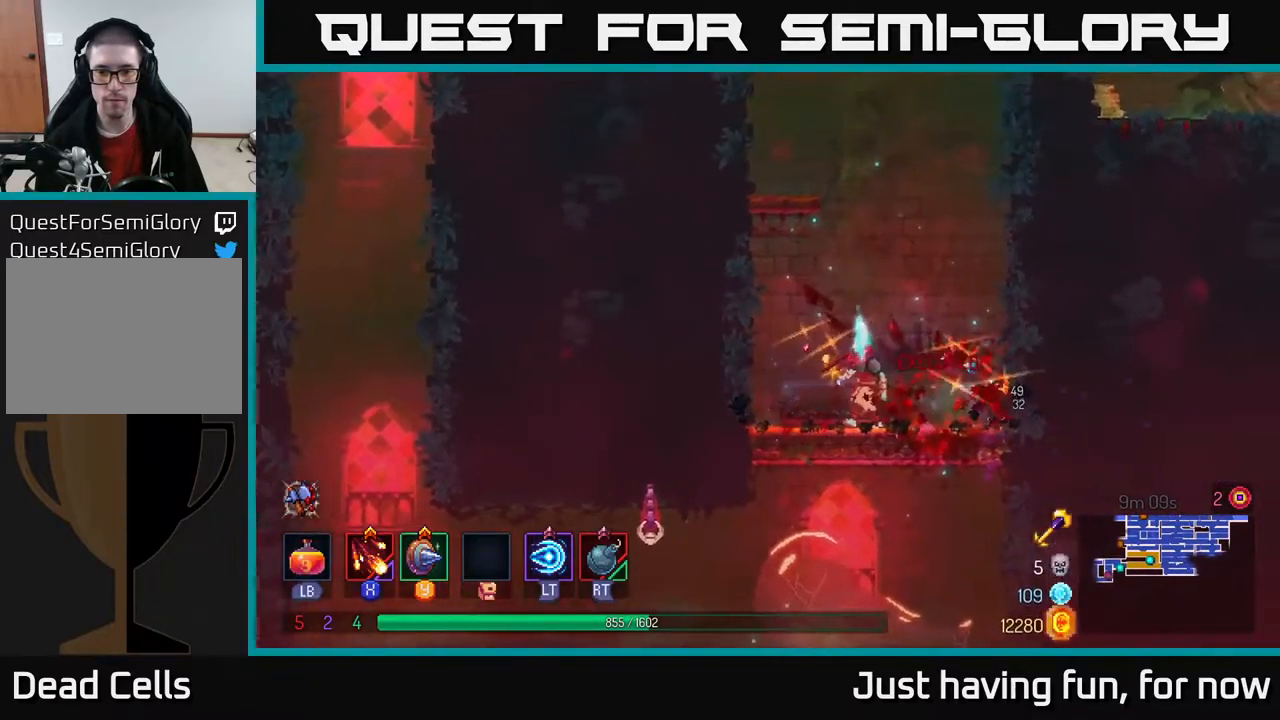
{"dt_ms": 500, "buttons": [], "left_stick": "center", "right_stick": "center", "events": [[267, "left_stick", "down"], [300, "A", "down"], [400, "A", "up"], [450, "left_stick", "center"]]}
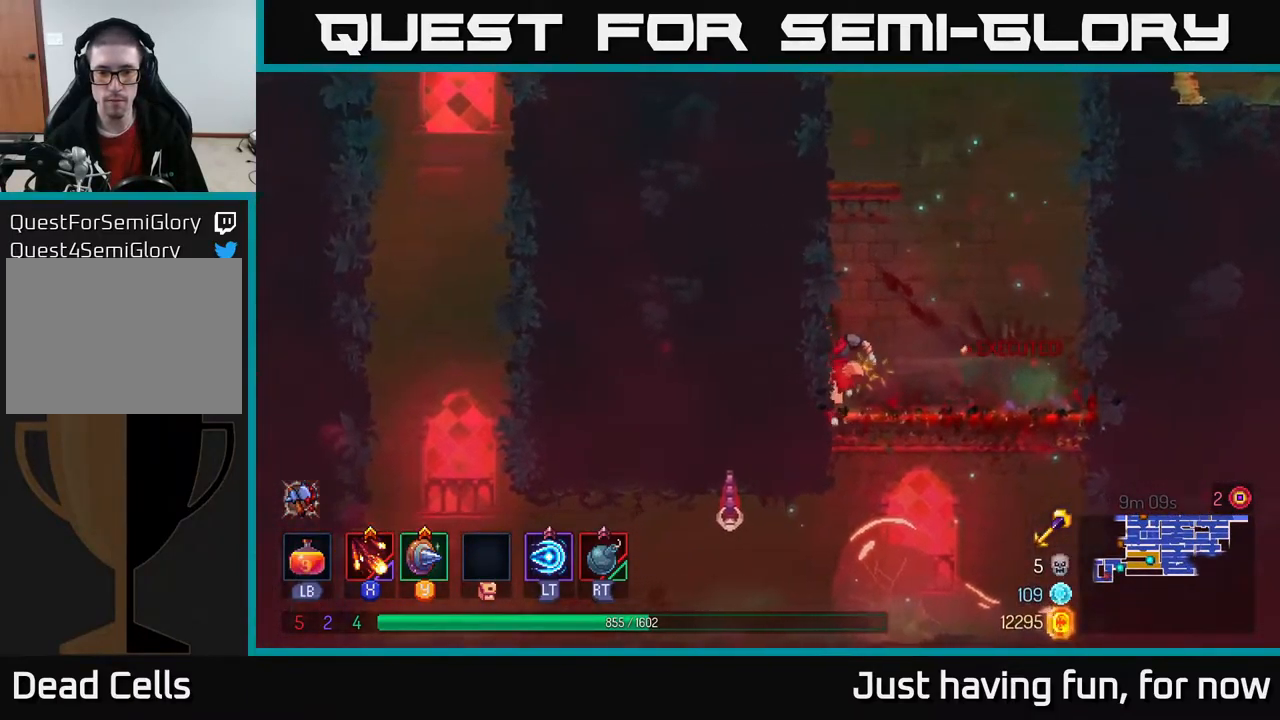
{"dt_ms": 500, "buttons": [], "left_stick": "left", "right_stick": "center", "events": [[283, "left_stick", "left"], [300, "X", "down"], [367, "X", "up"]]}
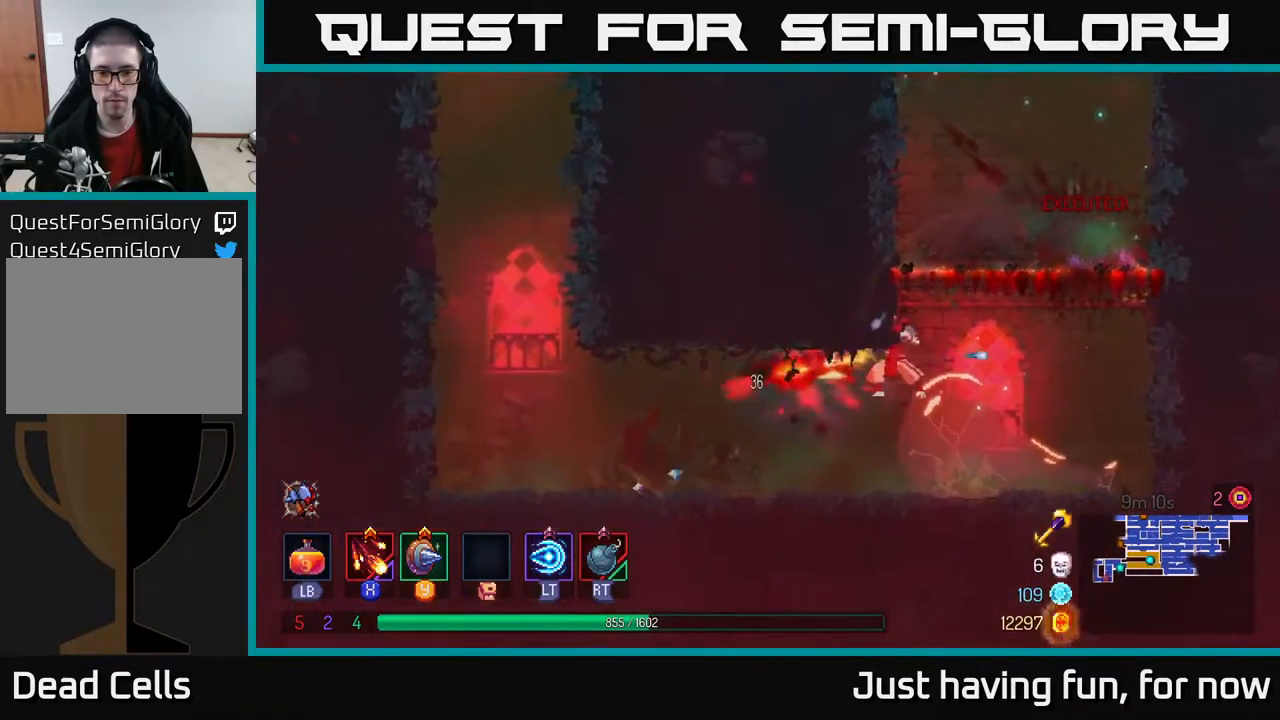
{"dt_ms": 500, "buttons": [], "left_stick": "left", "right_stick": "center", "events": [[283, "B", "down"], [383, "B", "up"]]}
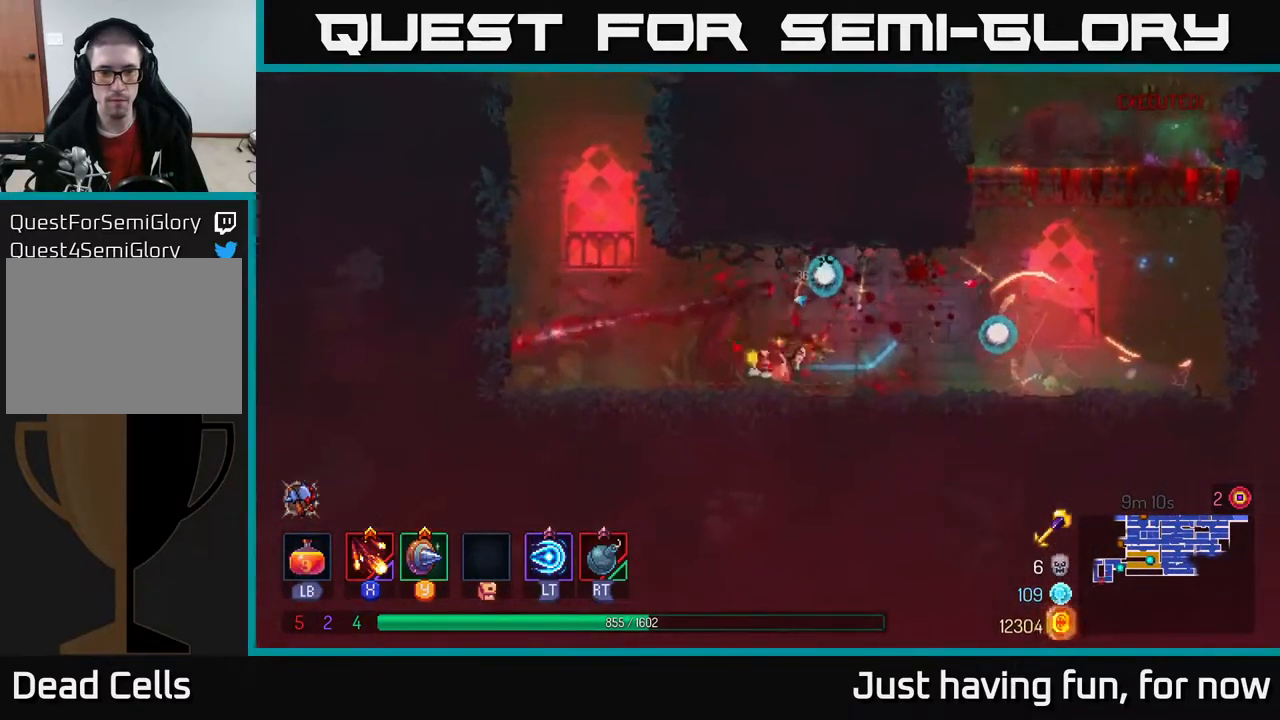
{"dt_ms": 500, "buttons": [], "left_stick": "left", "right_stick": "center", "events": [[333, "A", "down"], [433, "A", "up"]]}